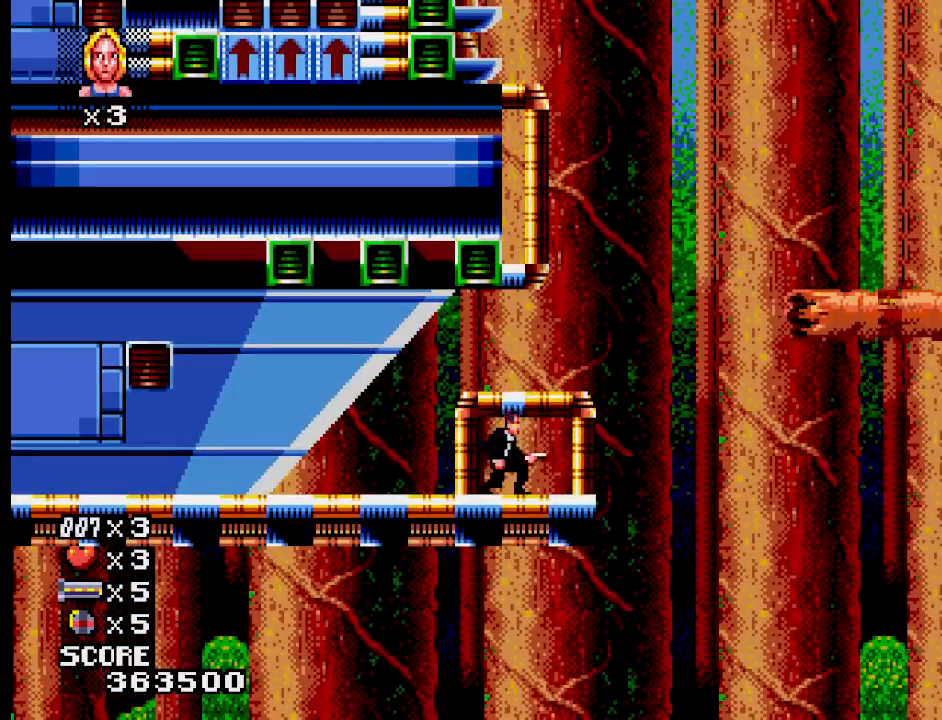
Gameplay with a controller (PlayStation layout); each line is a JSON object with the inputs held at the frame after it. "events" lists button and stick changes between this image and that frame as [ms after this image, input, new state], when the widget could be followed in between. Not read: L1 L2 L3 R3 left_stick right_stick.
{"buttons": [], "events": []}
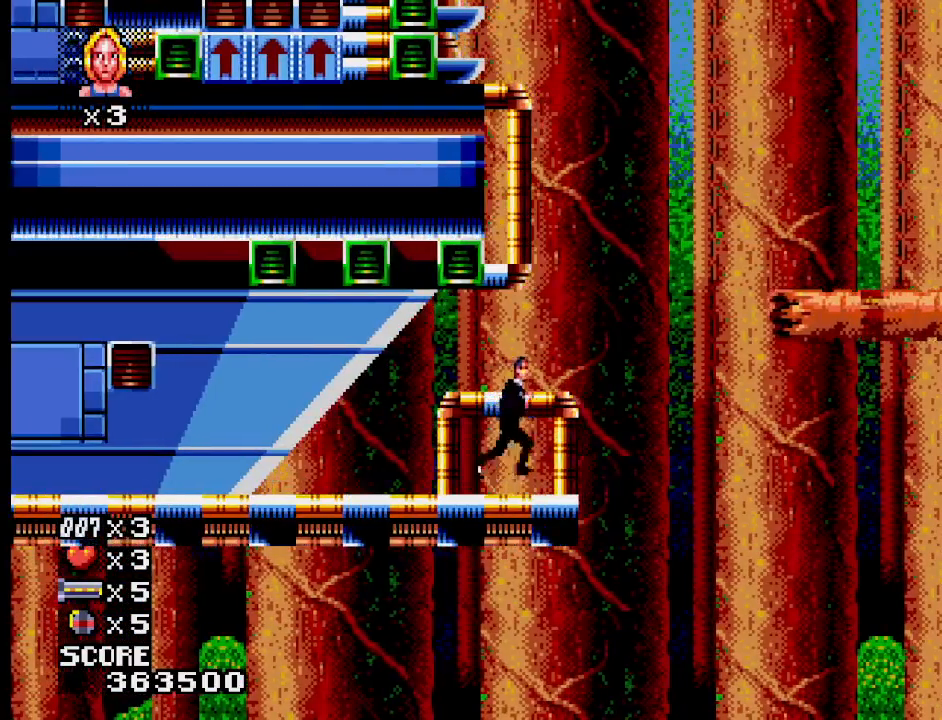
{"buttons": ["CROSS"], "events": [[150, "CROSS", "down"]]}
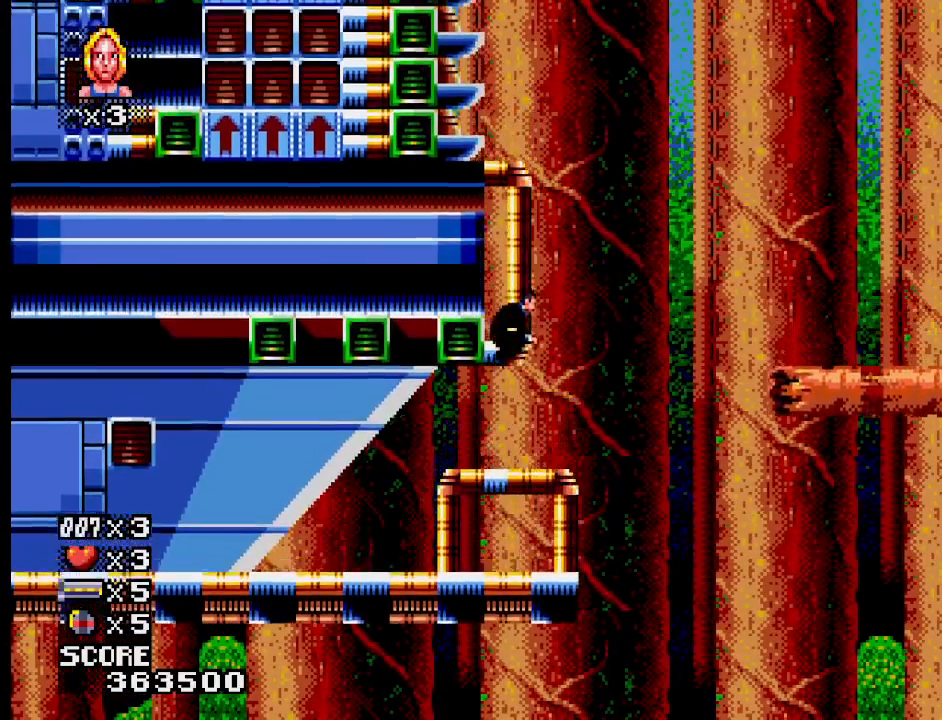
{"buttons": ["CROSS"], "events": [[200, "CROSS", "up"], [350, "CROSS", "down"]]}
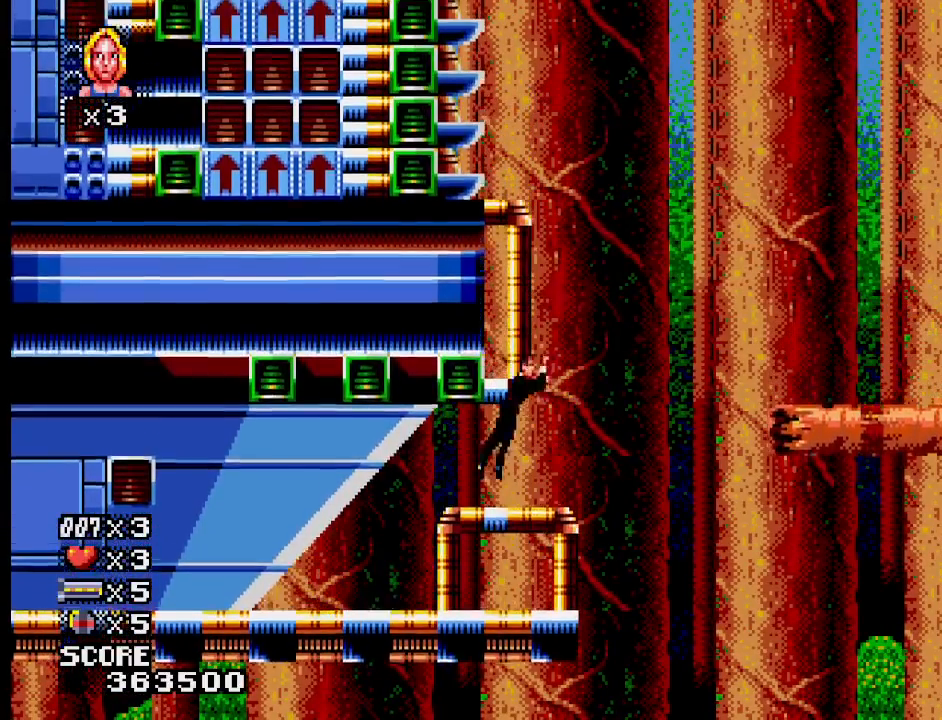
{"buttons": [], "events": [[350, "CROSS", "up"]]}
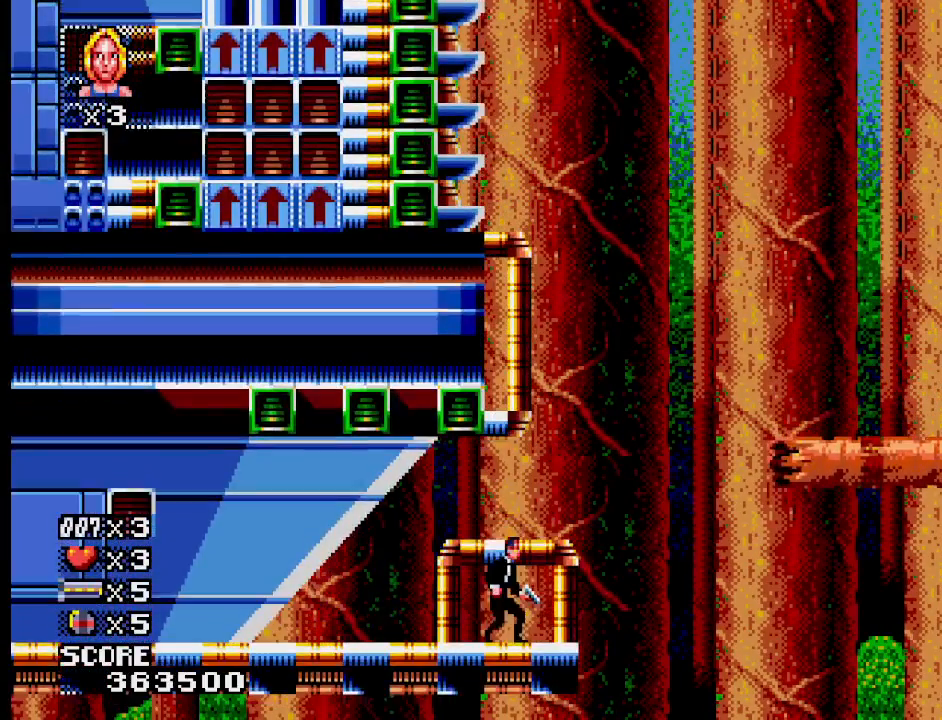
{"buttons": [], "events": []}
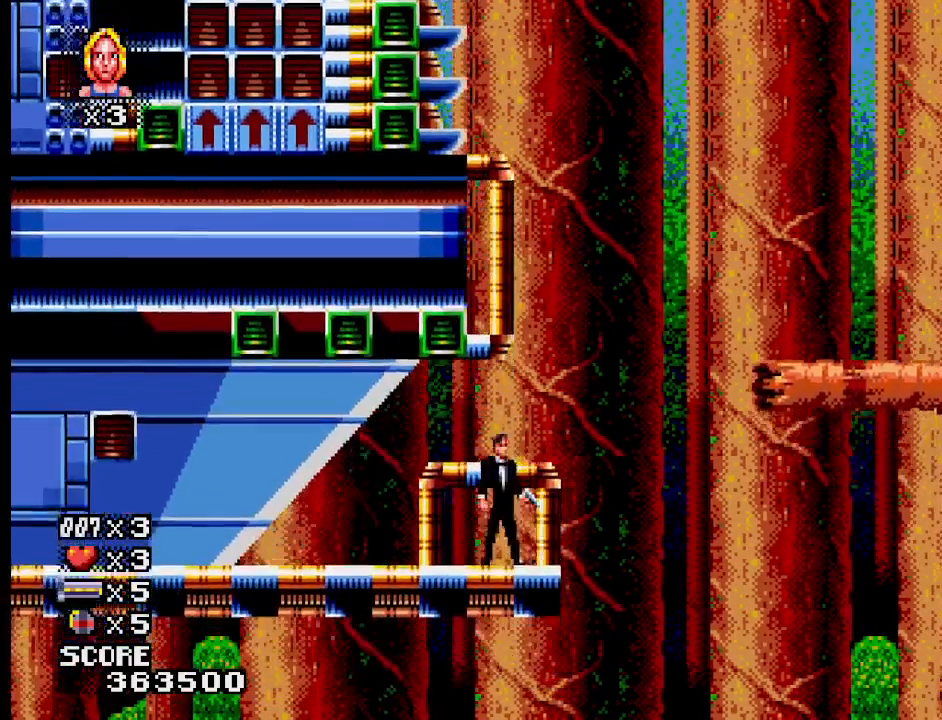
{"buttons": [], "events": []}
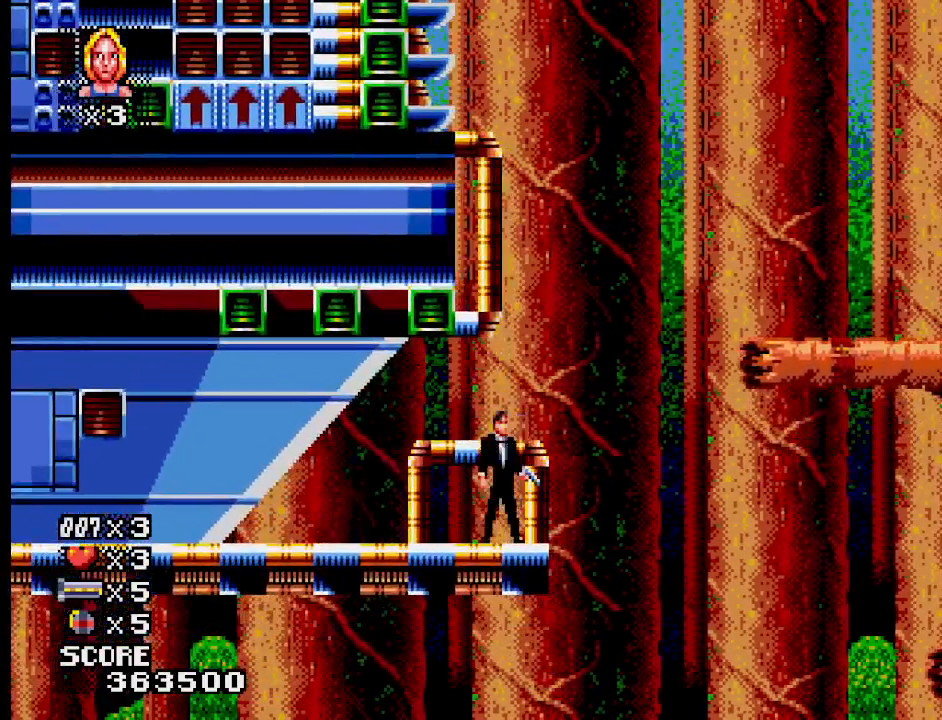
{"buttons": [], "events": []}
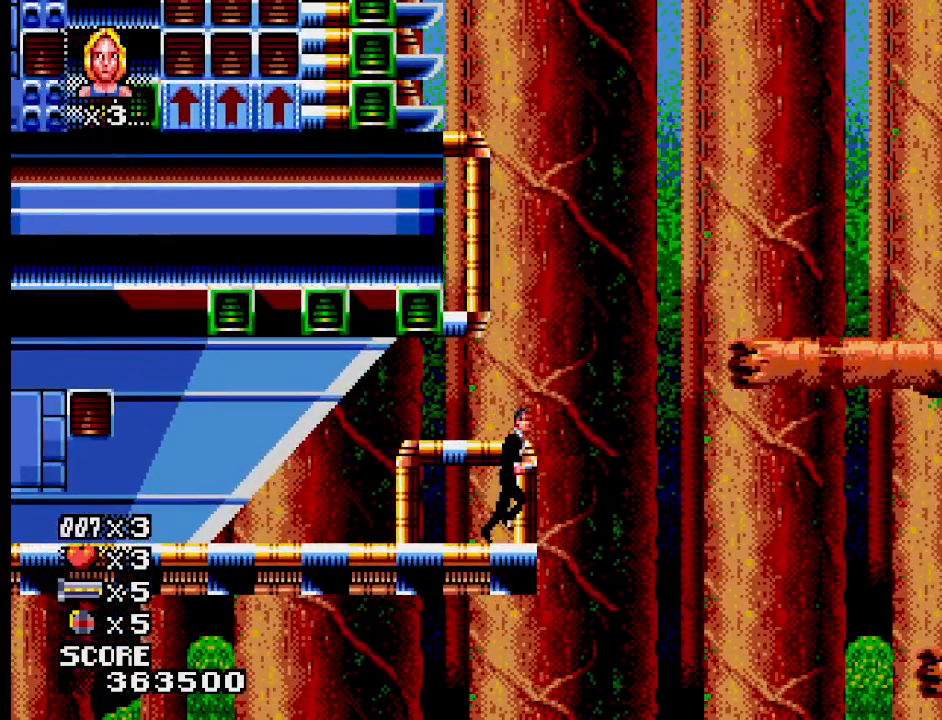
{"buttons": ["CROSS"], "events": [[350, "CROSS", "down"]]}
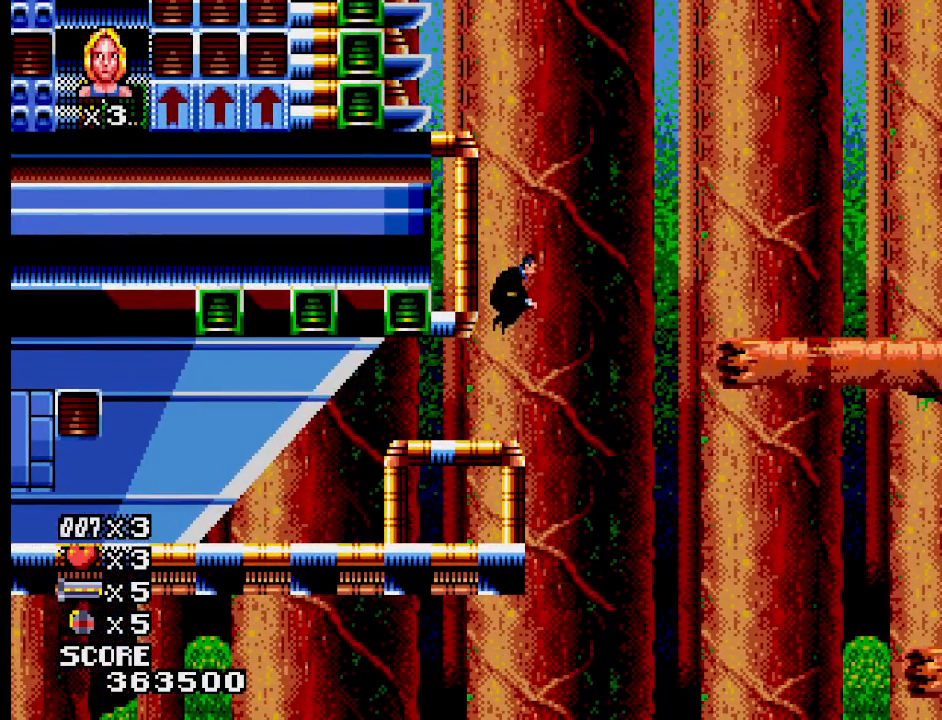
{"buttons": [], "events": [[300, "CROSS", "up"]]}
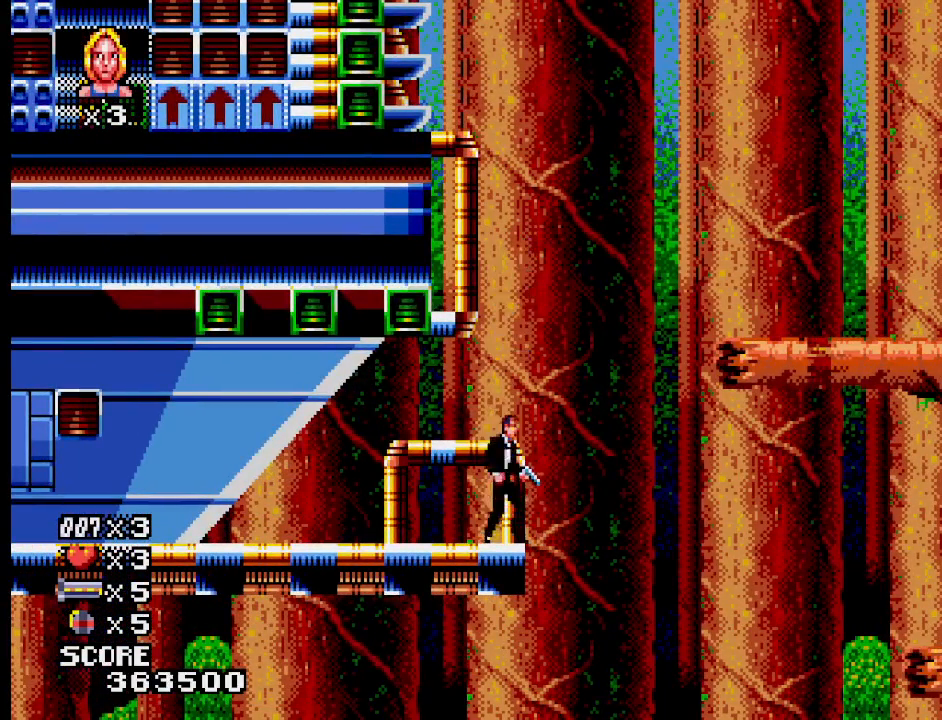
{"buttons": [], "events": []}
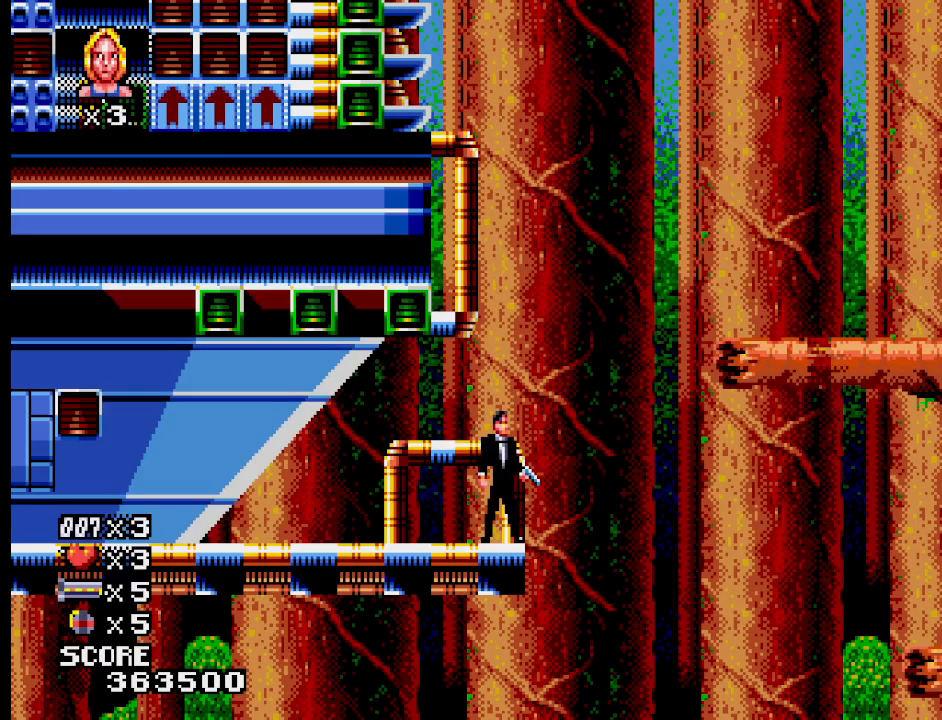
{"buttons": [], "events": []}
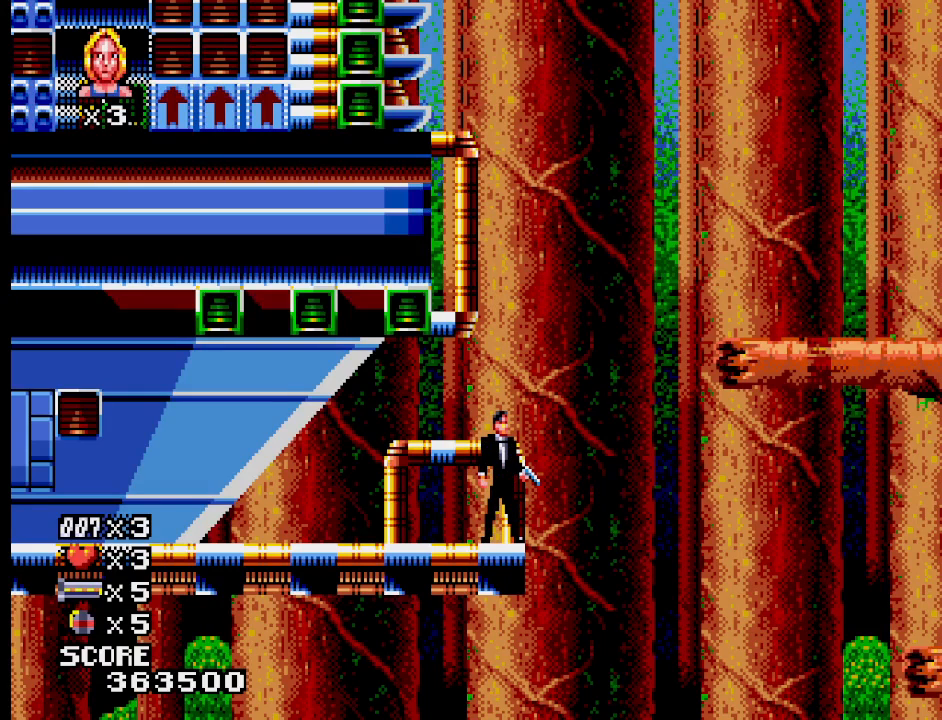
{"buttons": [], "events": []}
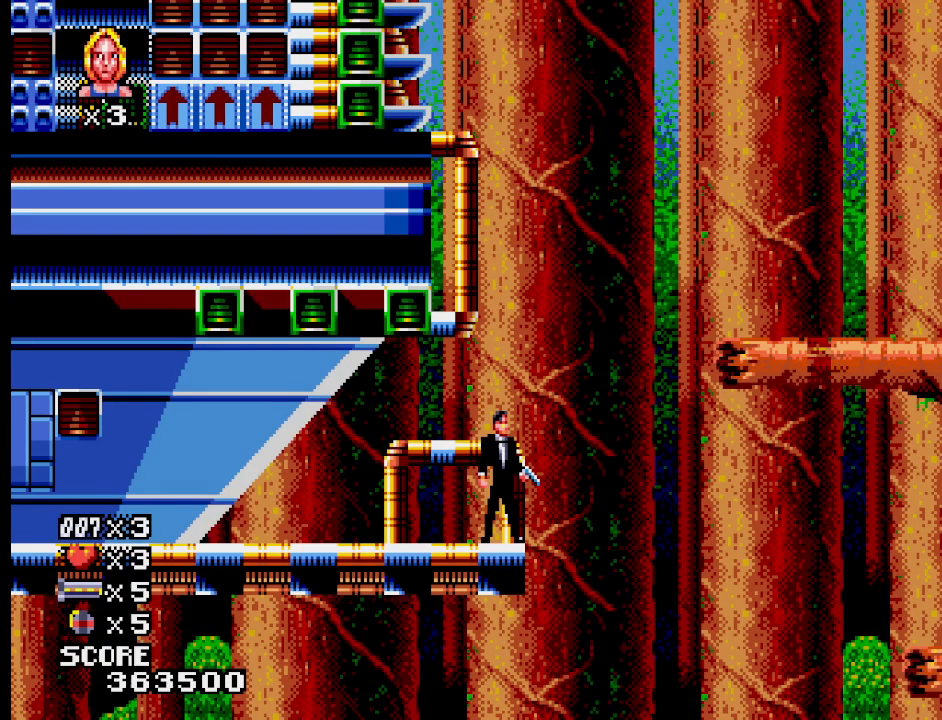
{"buttons": [], "events": []}
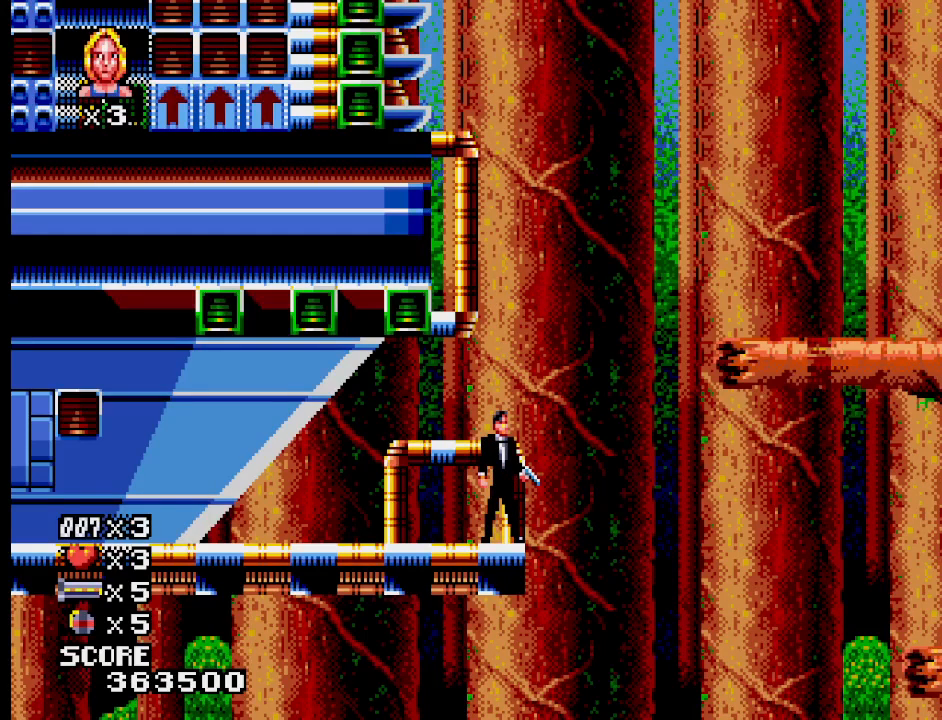
{"buttons": [], "events": []}
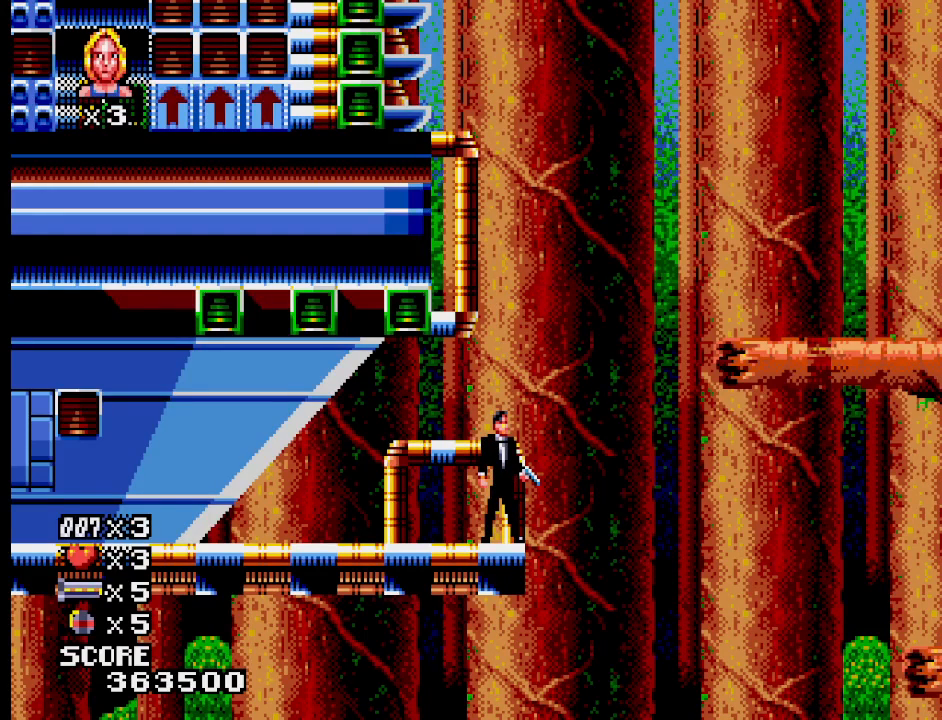
{"buttons": [], "events": []}
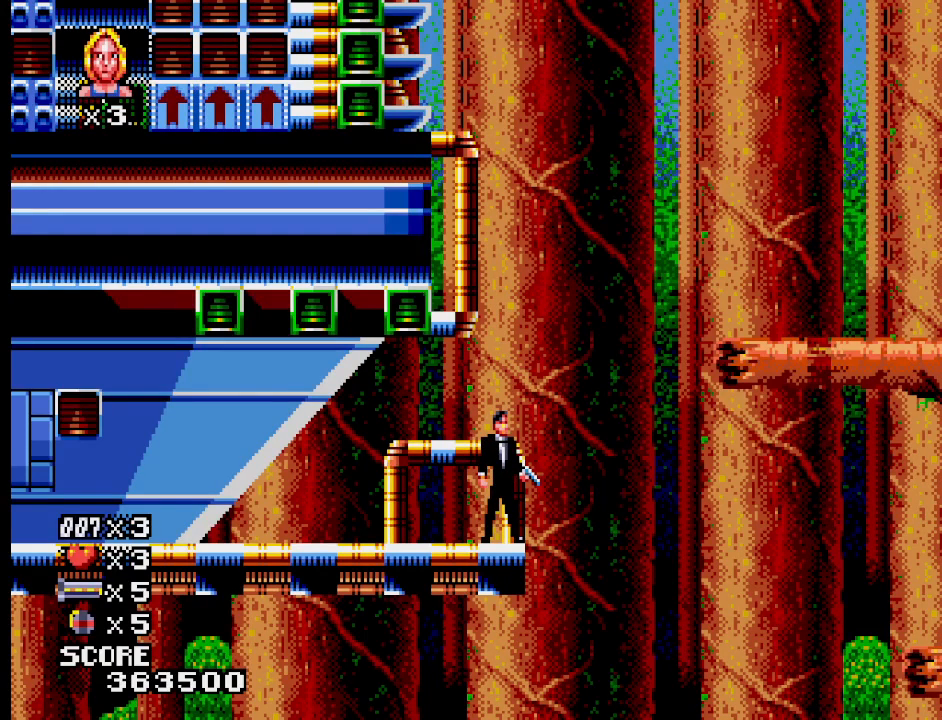
{"buttons": [], "events": []}
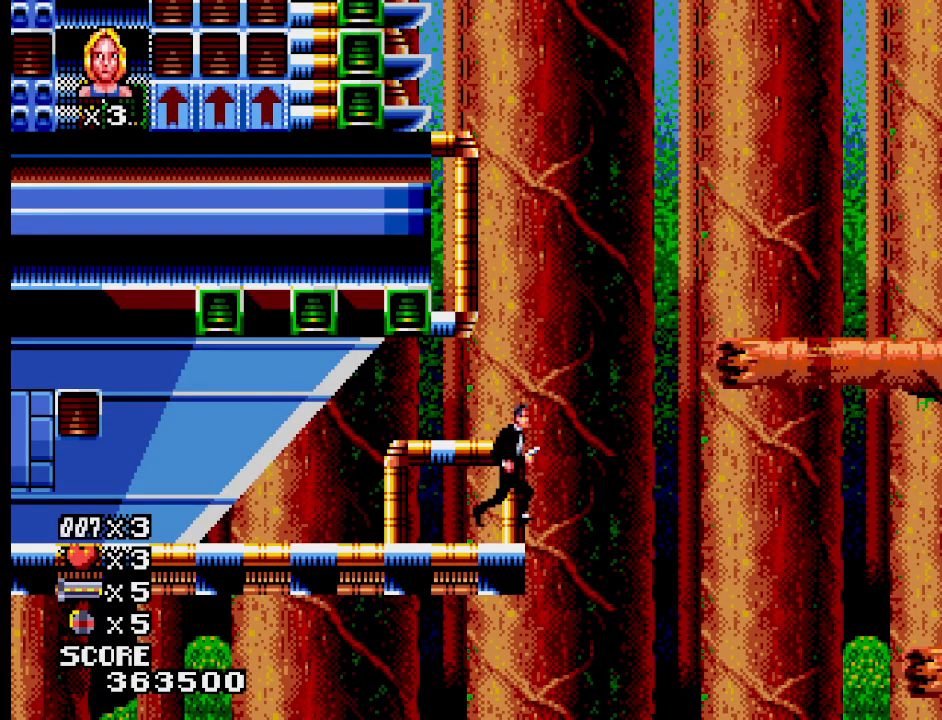
{"buttons": [], "events": []}
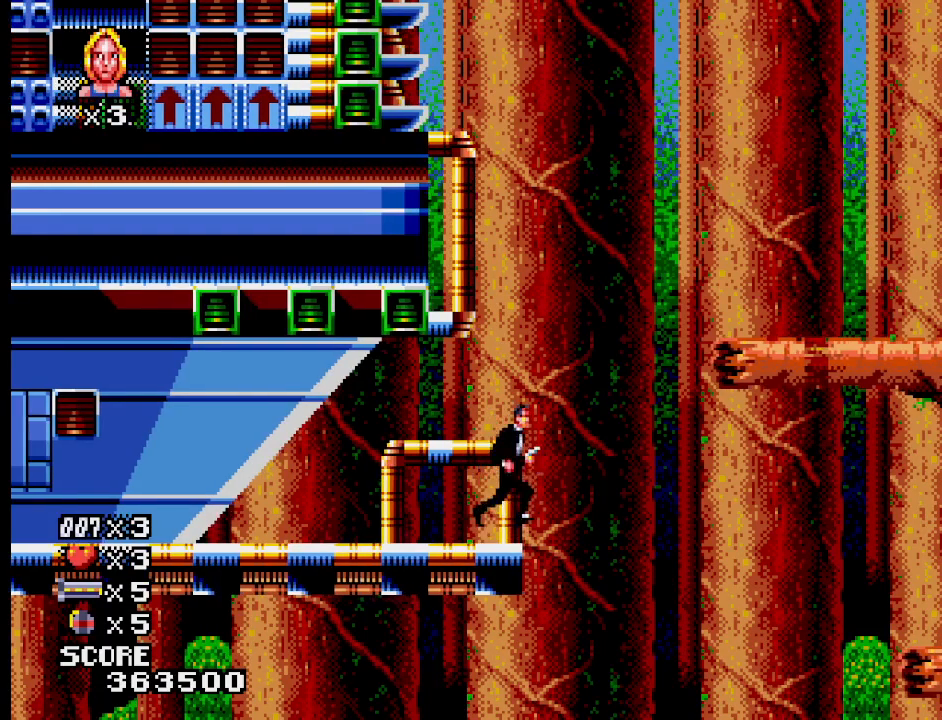
{"buttons": ["CROSS"], "events": [[400, "CROSS", "down"]]}
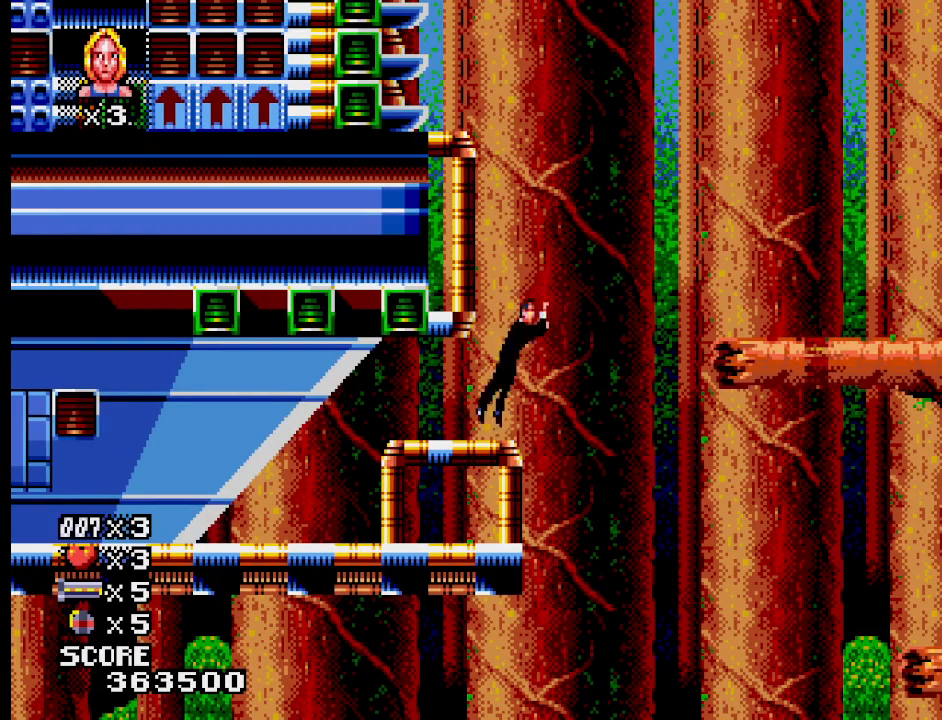
{"buttons": [], "events": [[433, "CROSS", "up"]]}
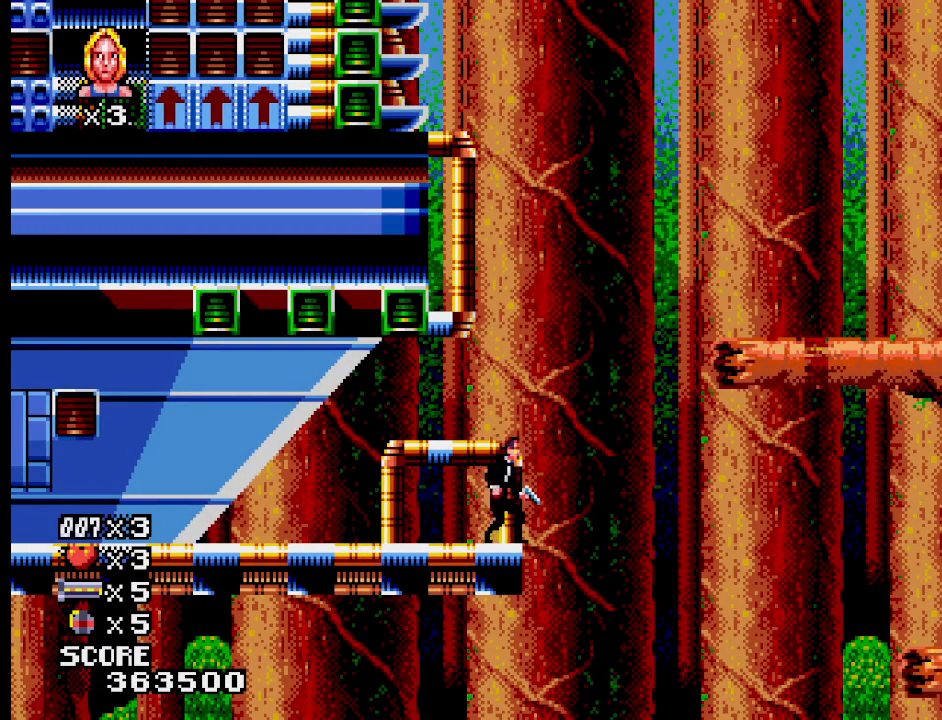
{"buttons": ["CROSS"], "events": [[100, "CROSS", "down"]]}
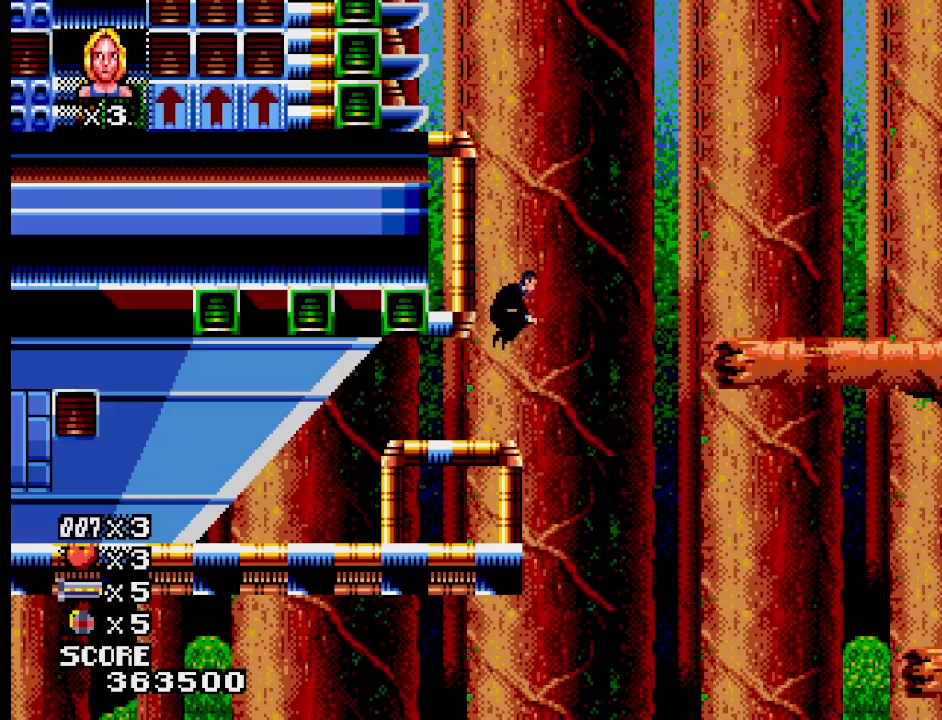
{"buttons": ["CROSS"], "events": [[167, "CROSS", "up"], [283, "CROSS", "down"]]}
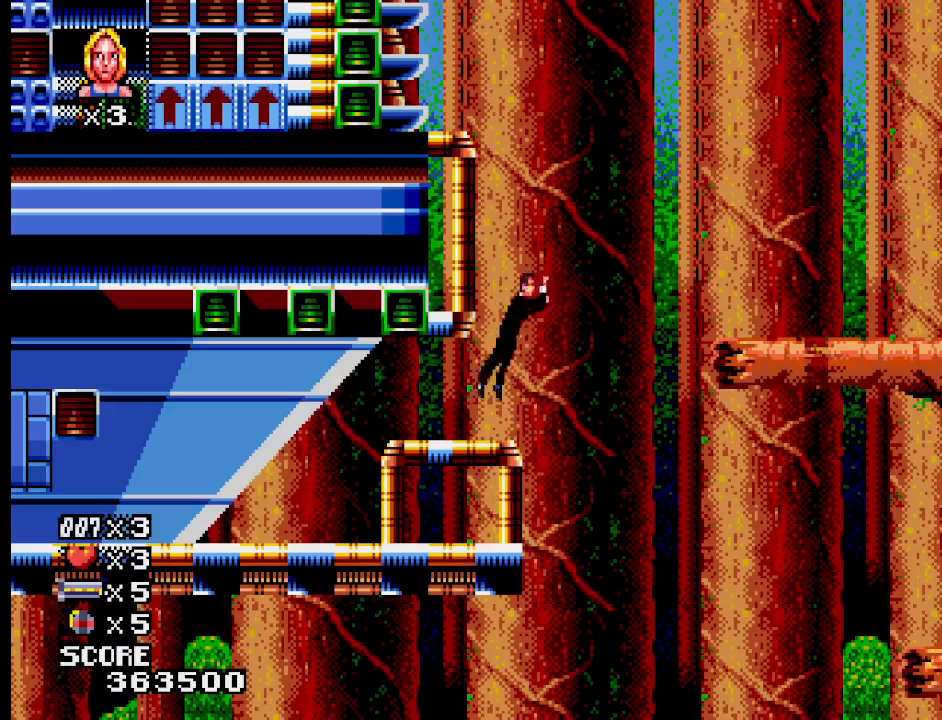
{"buttons": [], "events": [[367, "CROSS", "up"]]}